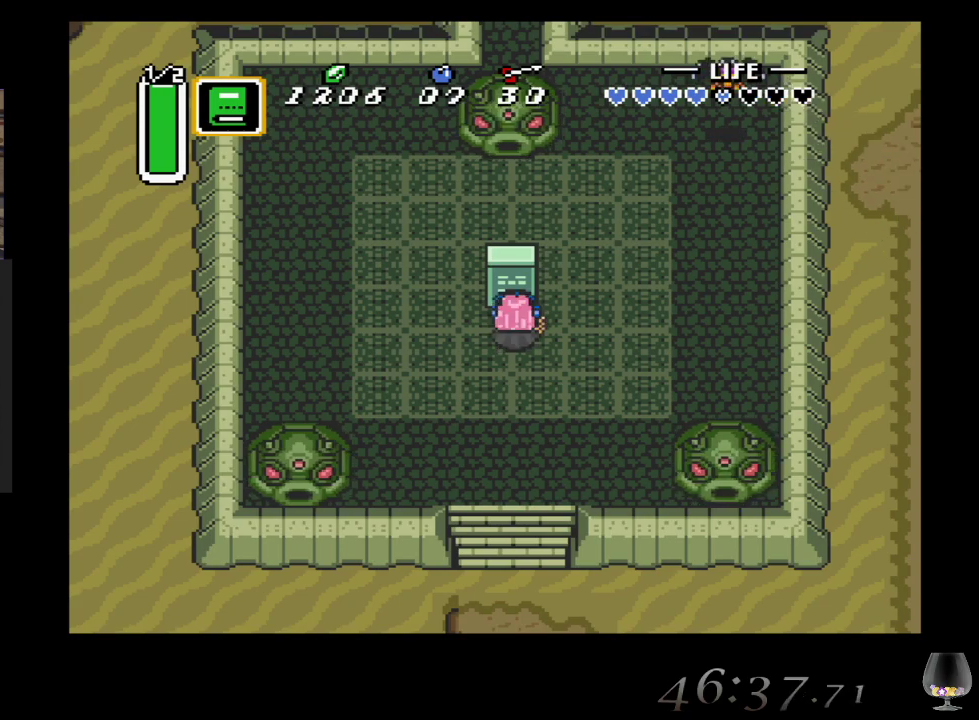
Gameplay with a controller (PlayStation layout); each line is a JSON object with the inputs held at the frame after it. "events" lists button and stick changes between this image and that frame as [ms after this image, input, new state], when the widget could be followed in between. Not read: L2 L3 R2 R3 right_stick.
{"buttons": [], "left_stick": "right", "events": [[417, "left_stick", "right"]]}
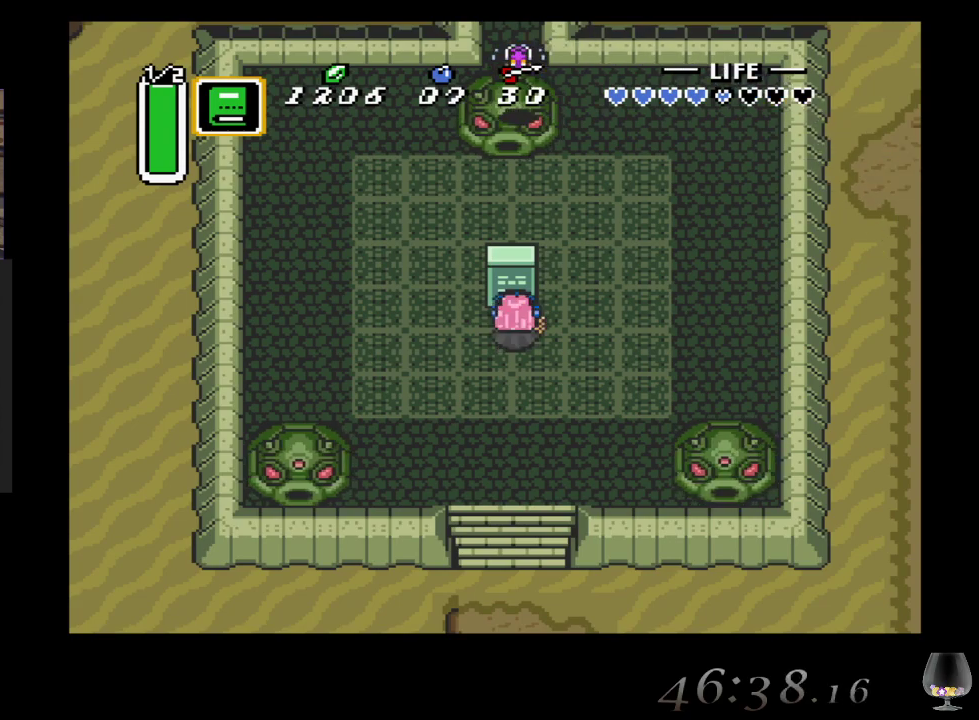
{"buttons": [], "left_stick": "center", "events": [[217, "left_stick", "center"]]}
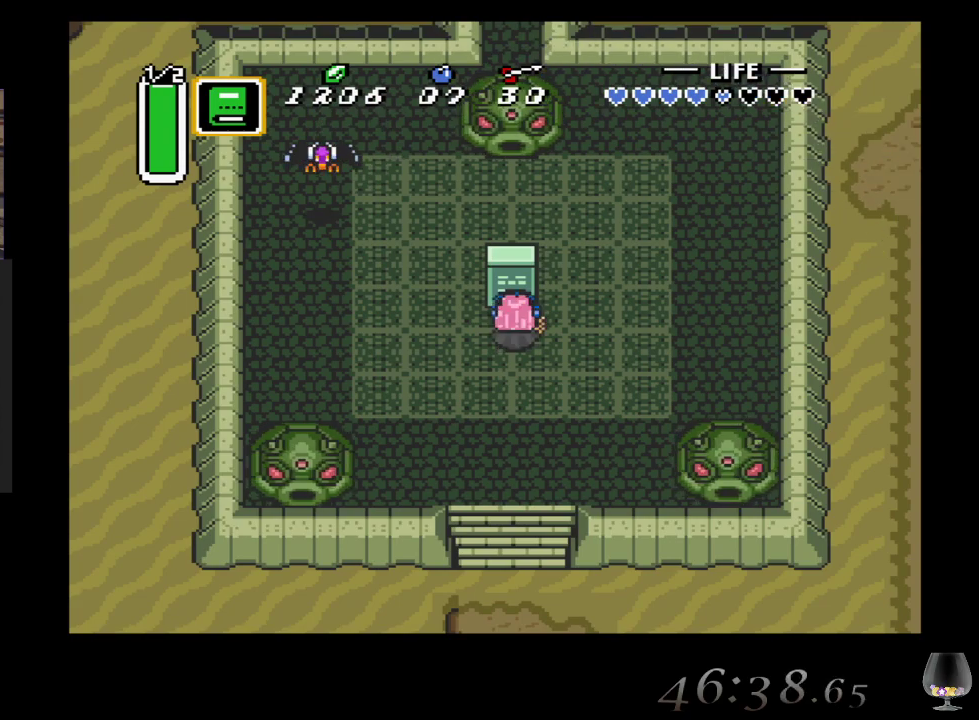
{"buttons": [], "left_stick": "center", "events": []}
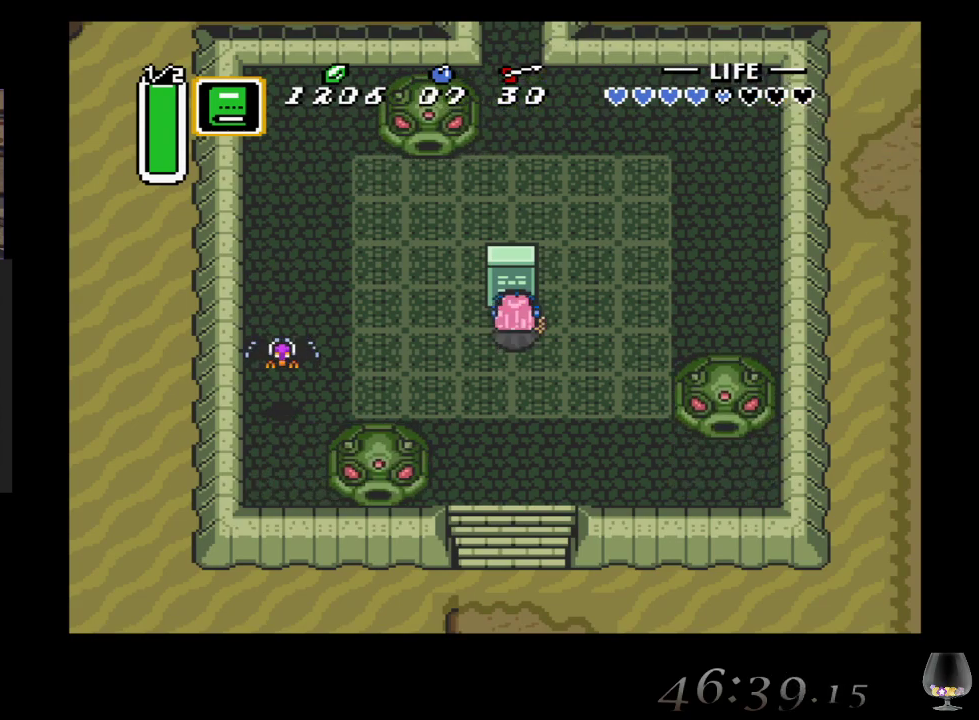
{"buttons": [], "left_stick": "right", "events": [[167, "left_stick", "right"]]}
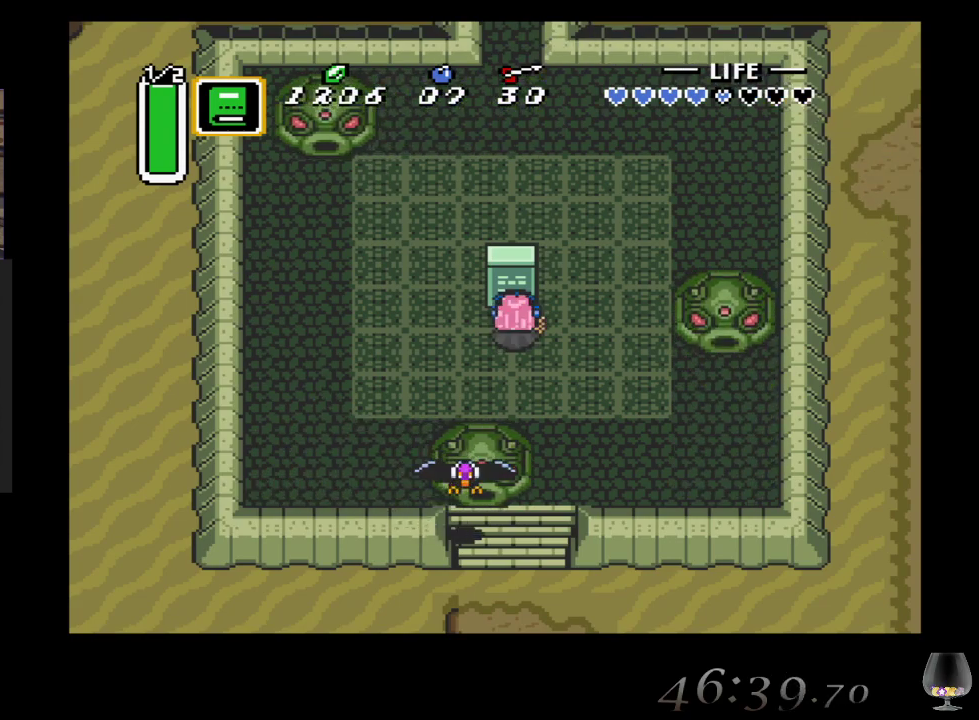
{"buttons": [], "left_stick": "center", "events": [[67, "left_stick", "center"]]}
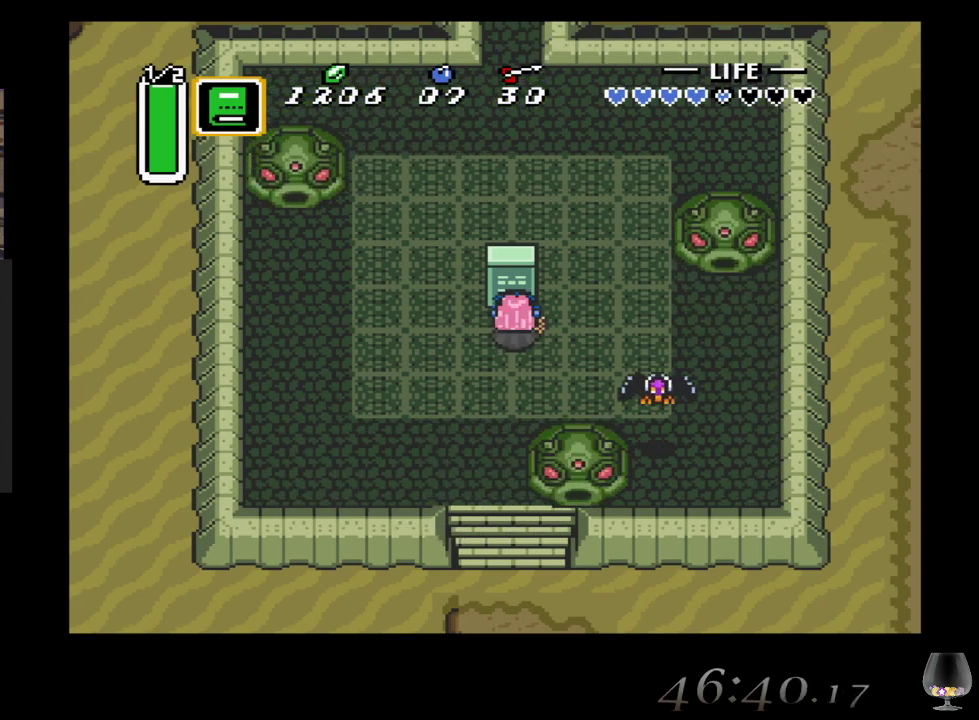
{"buttons": [], "left_stick": "center", "events": []}
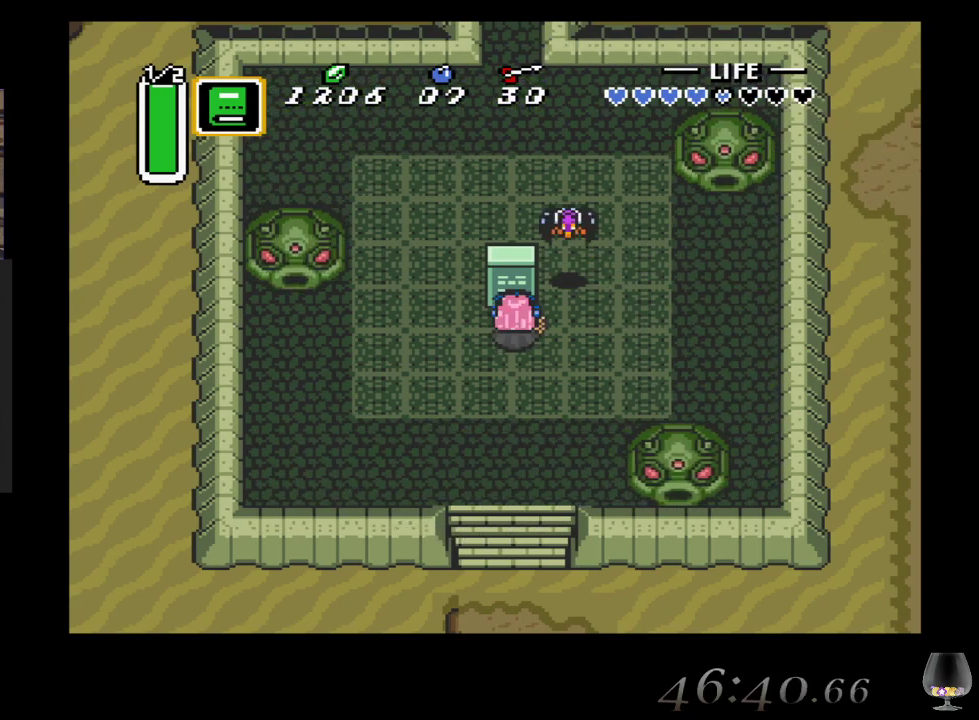
{"buttons": [], "left_stick": "center", "events": []}
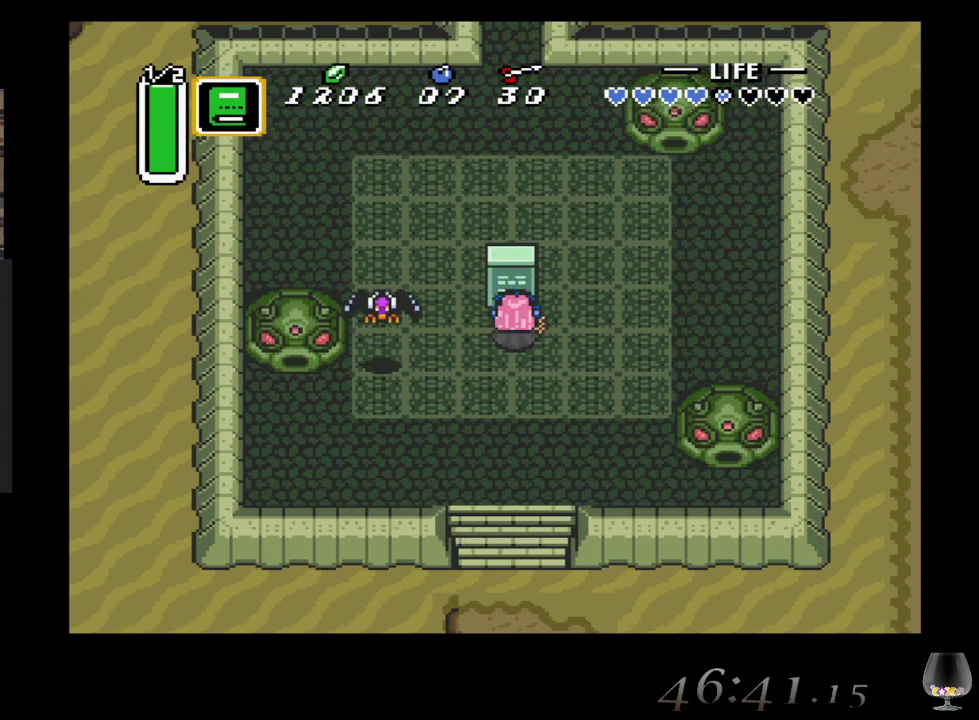
{"buttons": [], "left_stick": "center", "events": []}
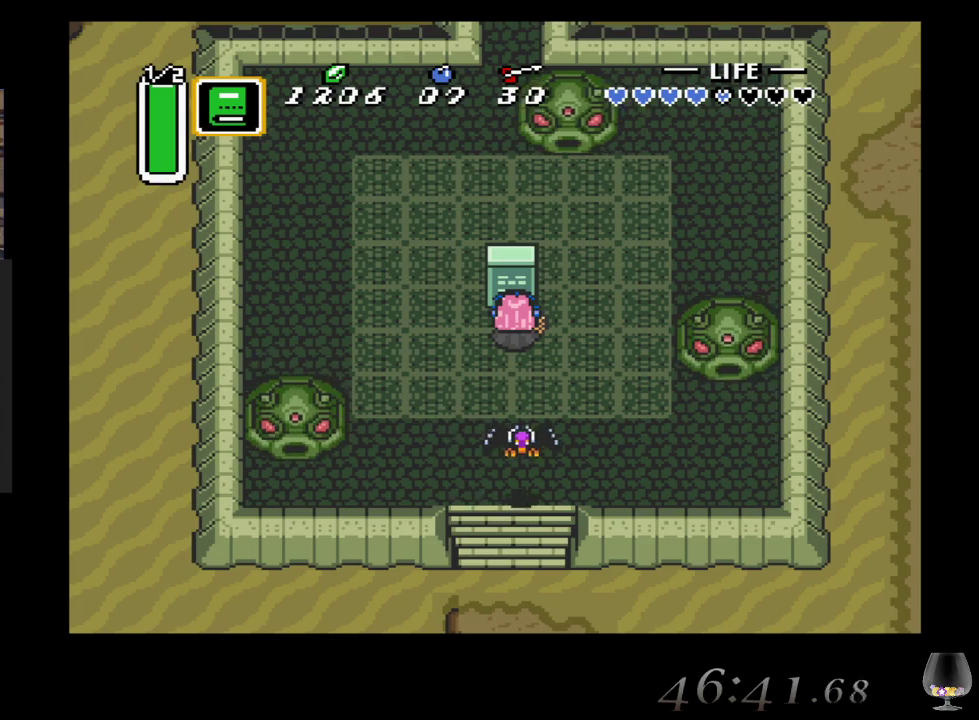
{"buttons": [], "left_stick": "center", "events": []}
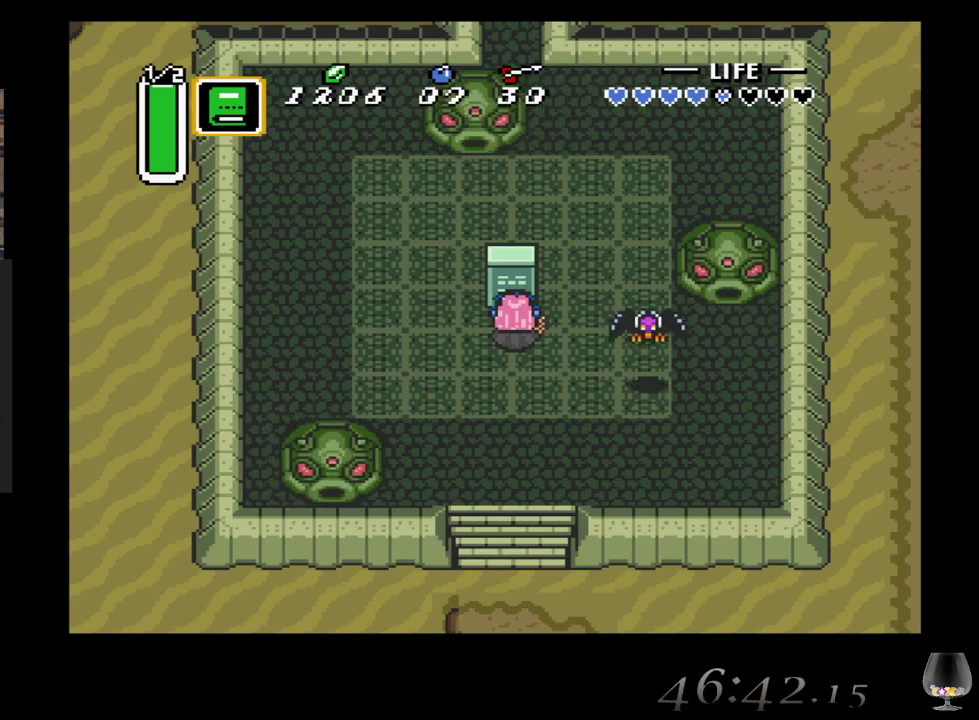
{"buttons": [], "left_stick": "center", "events": []}
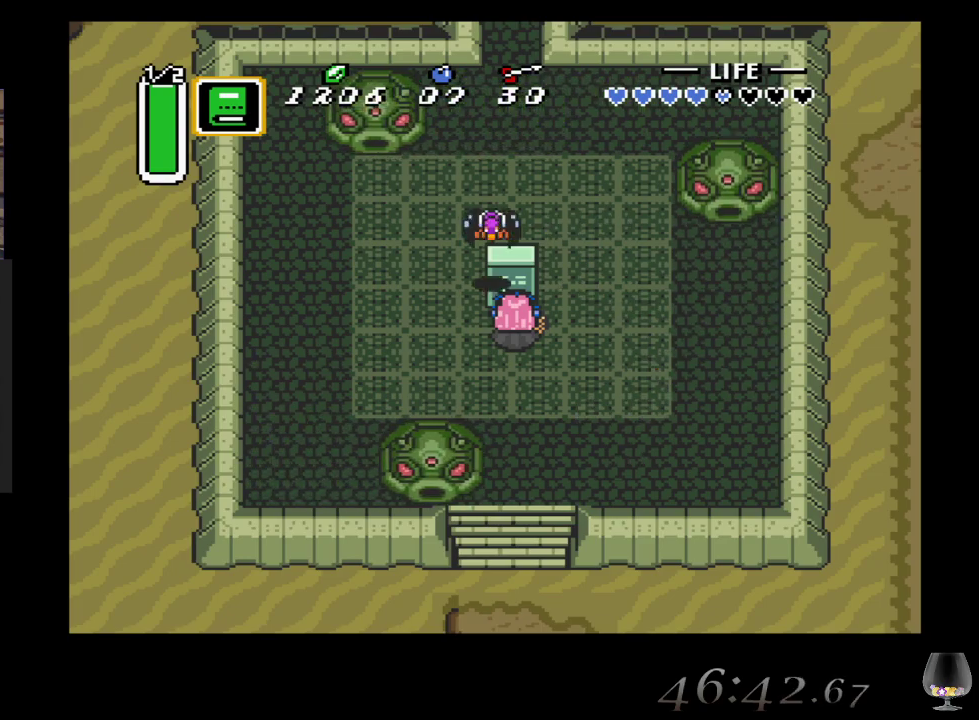
{"buttons": [], "left_stick": "center", "events": []}
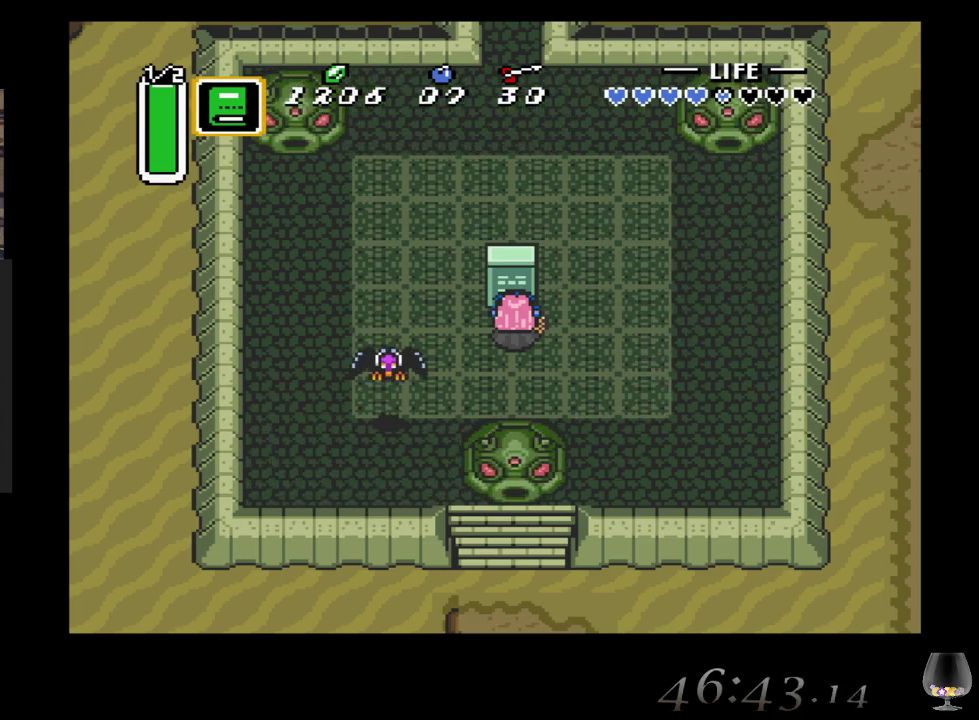
{"buttons": [], "left_stick": "up-right", "events": [[217, "left_stick", "right"], [467, "left_stick", "up-right"]]}
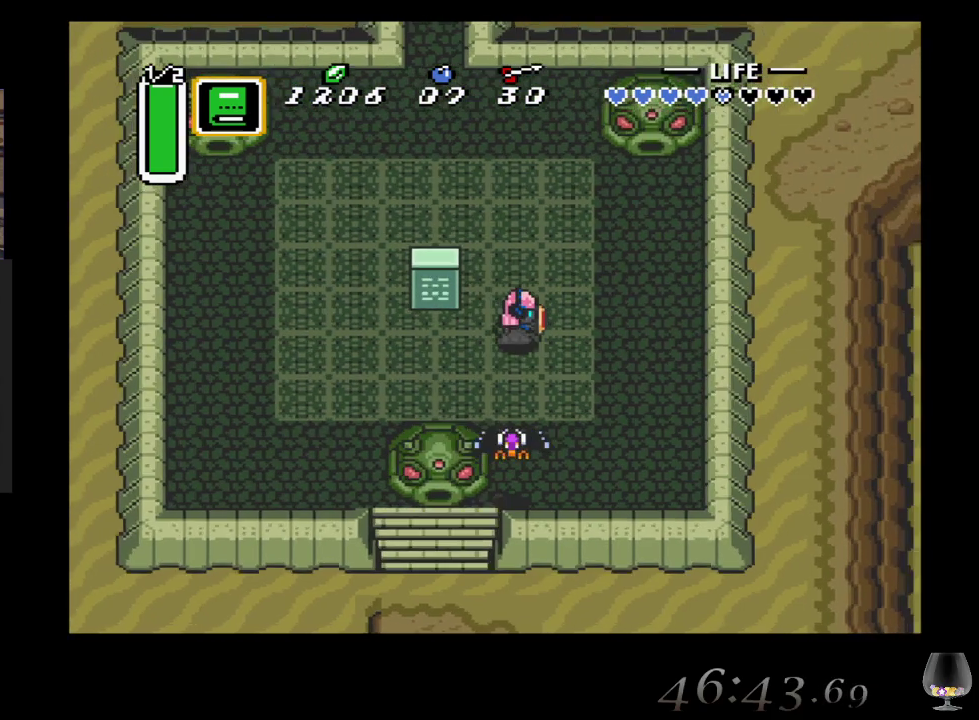
{"buttons": [], "left_stick": "up-left", "events": [[67, "left_stick", "up"], [417, "left_stick", "up-left"]]}
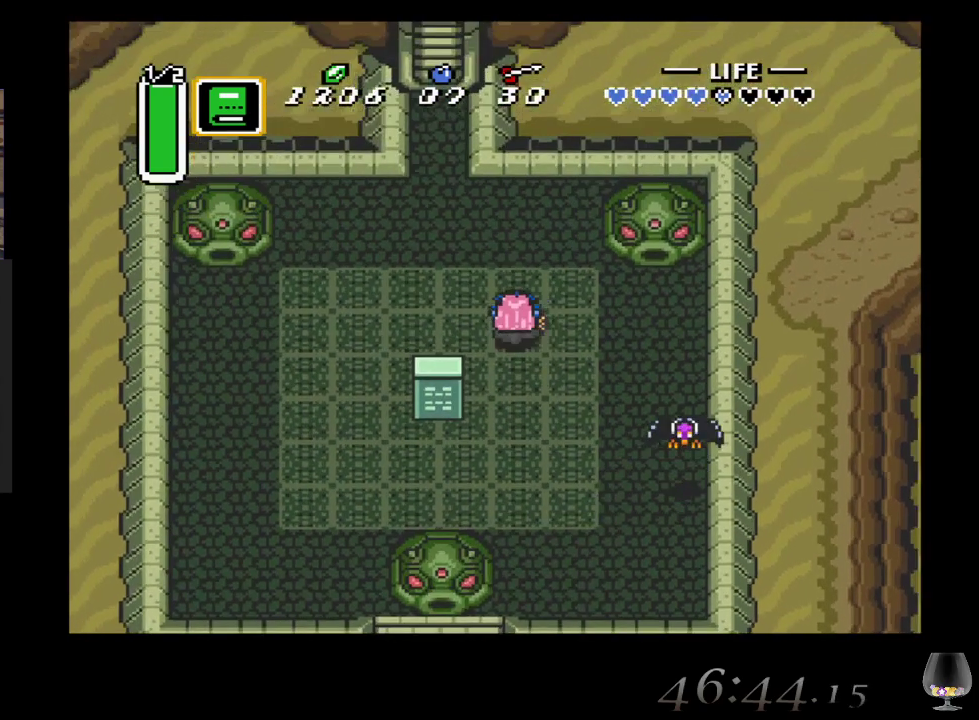
{"buttons": [], "left_stick": "up", "events": [[417, "left_stick", "up"]]}
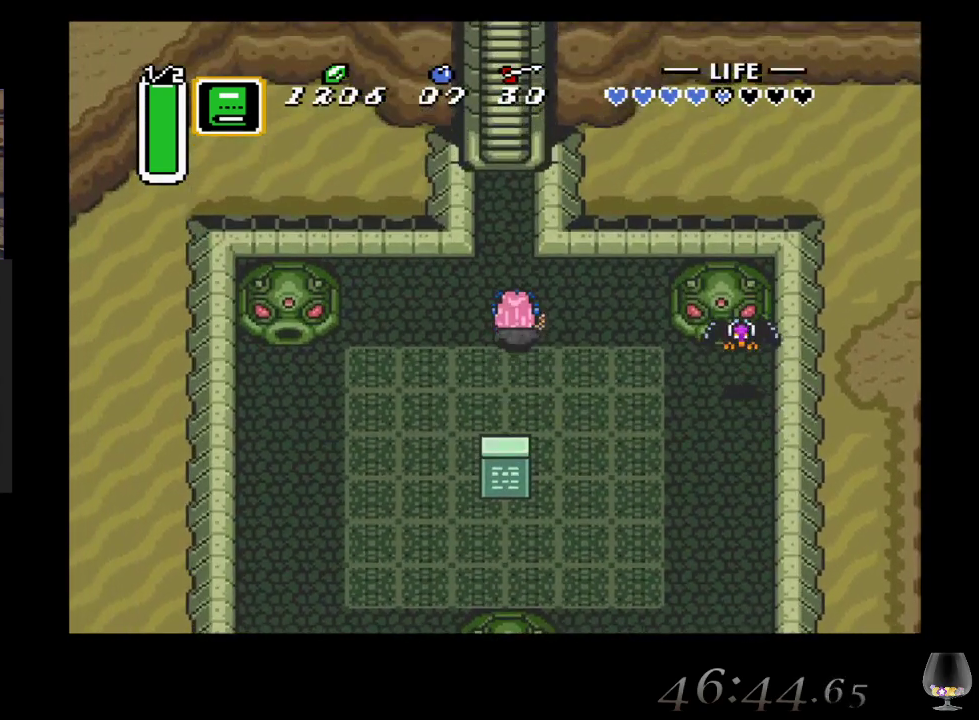
{"buttons": [], "left_stick": "up", "events": []}
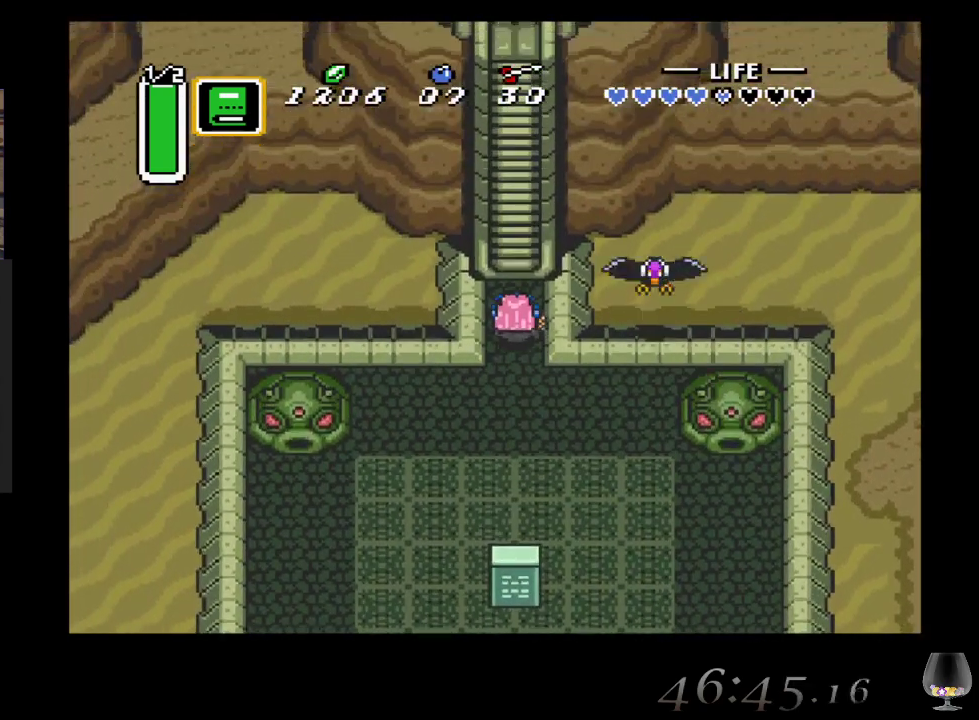
{"buttons": [], "left_stick": "up", "events": [[217, "CROSS", "down"], [417, "CROSS", "up"]]}
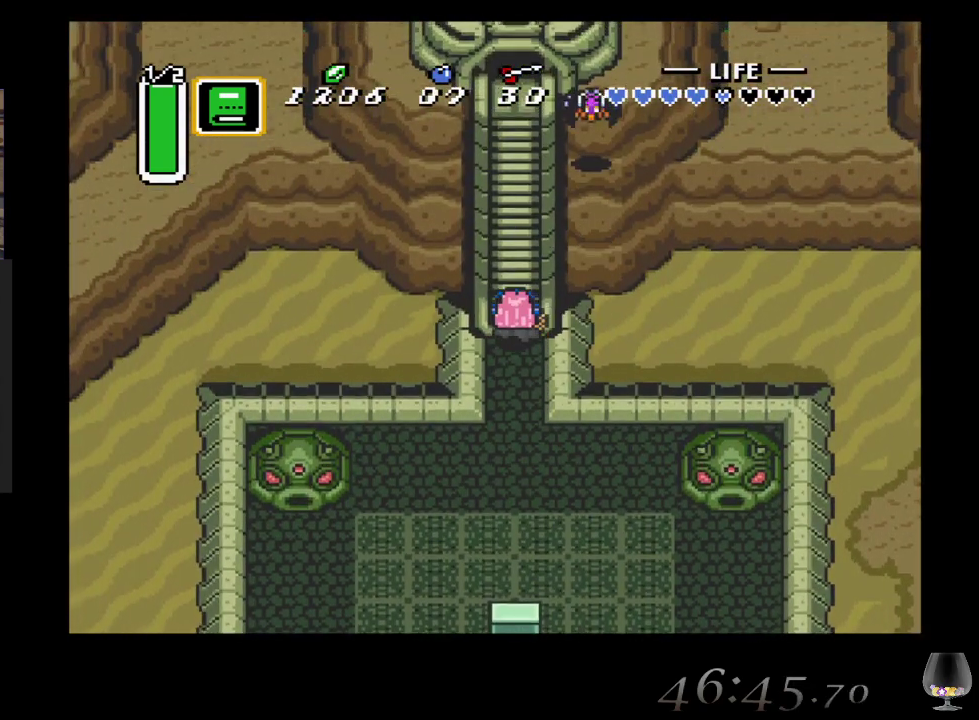
{"buttons": [], "left_stick": "up", "events": []}
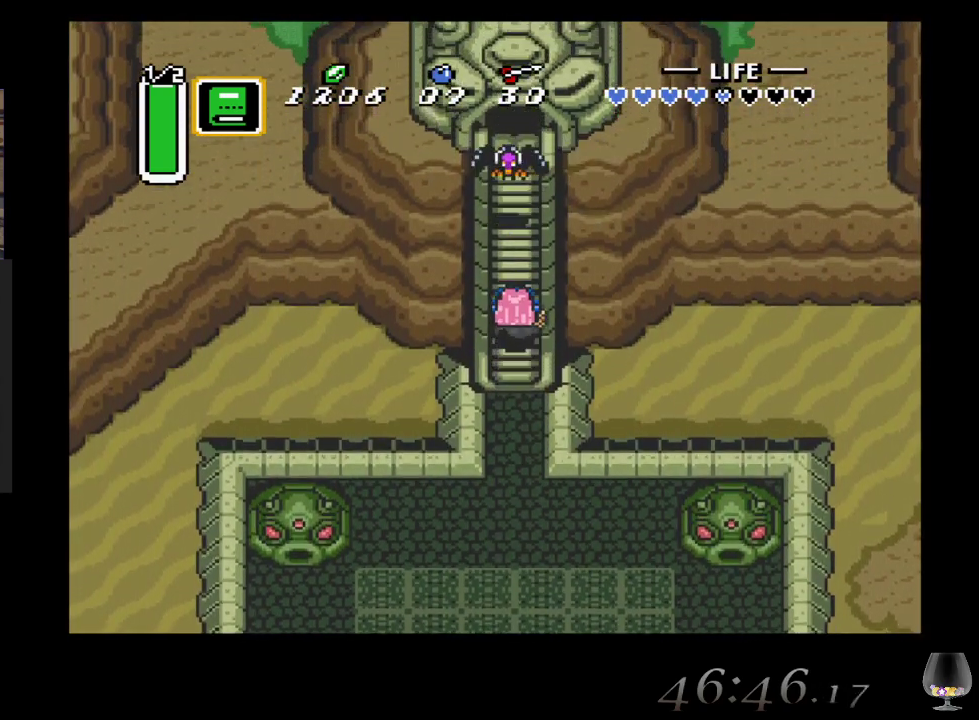
{"buttons": [], "left_stick": "up", "events": []}
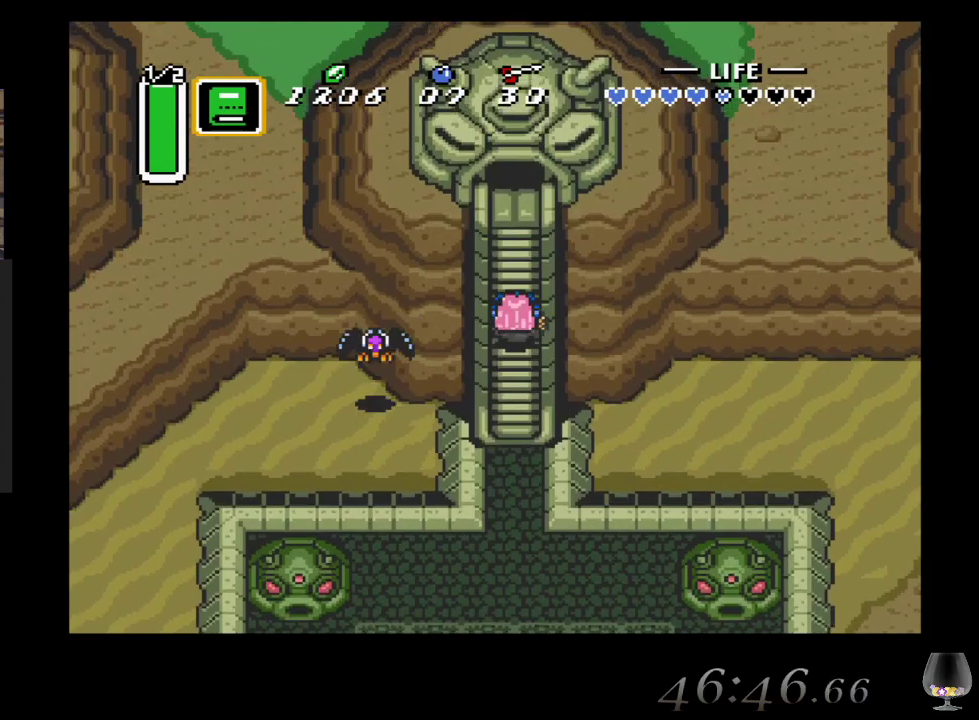
{"buttons": [], "left_stick": "up", "events": []}
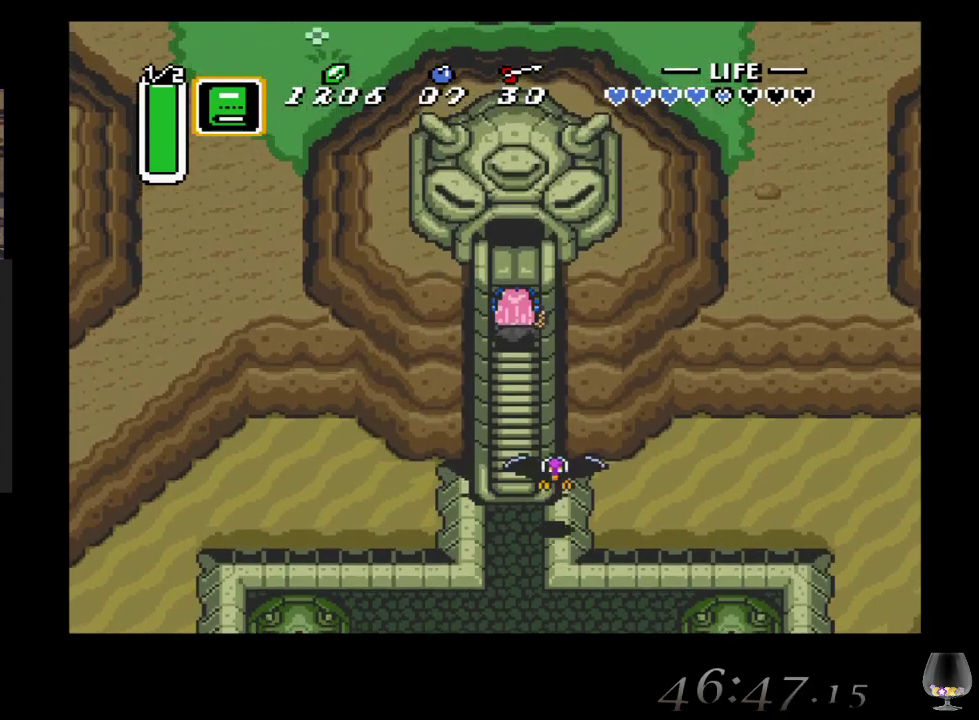
{"buttons": [], "left_stick": "up", "events": []}
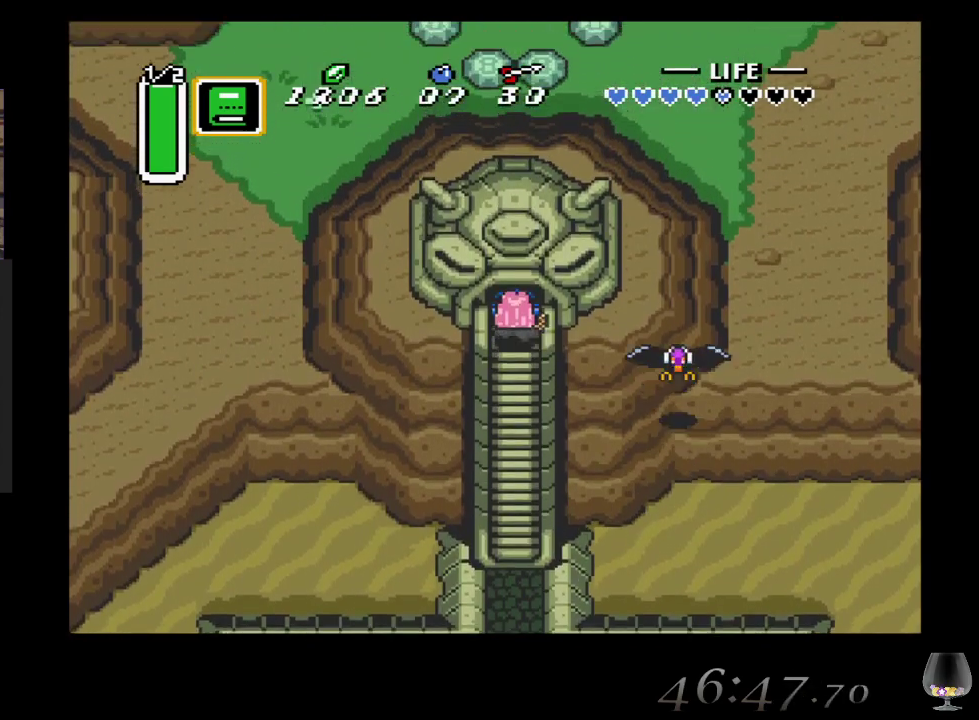
{"buttons": [], "left_stick": "up", "events": []}
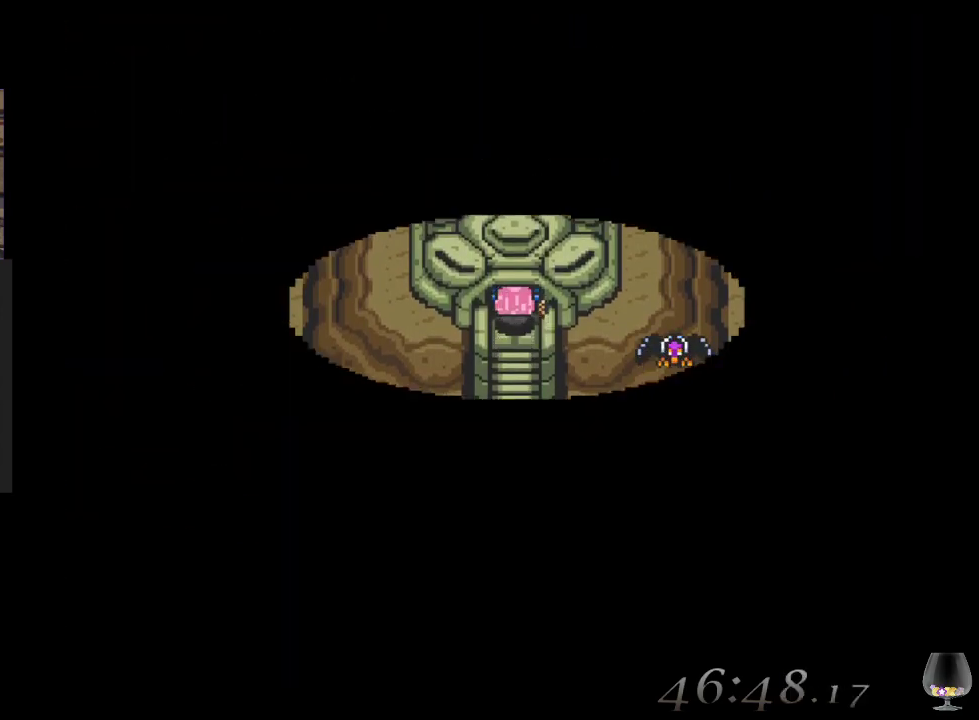
{"buttons": [], "left_stick": "center", "events": [[167, "left_stick", "center"]]}
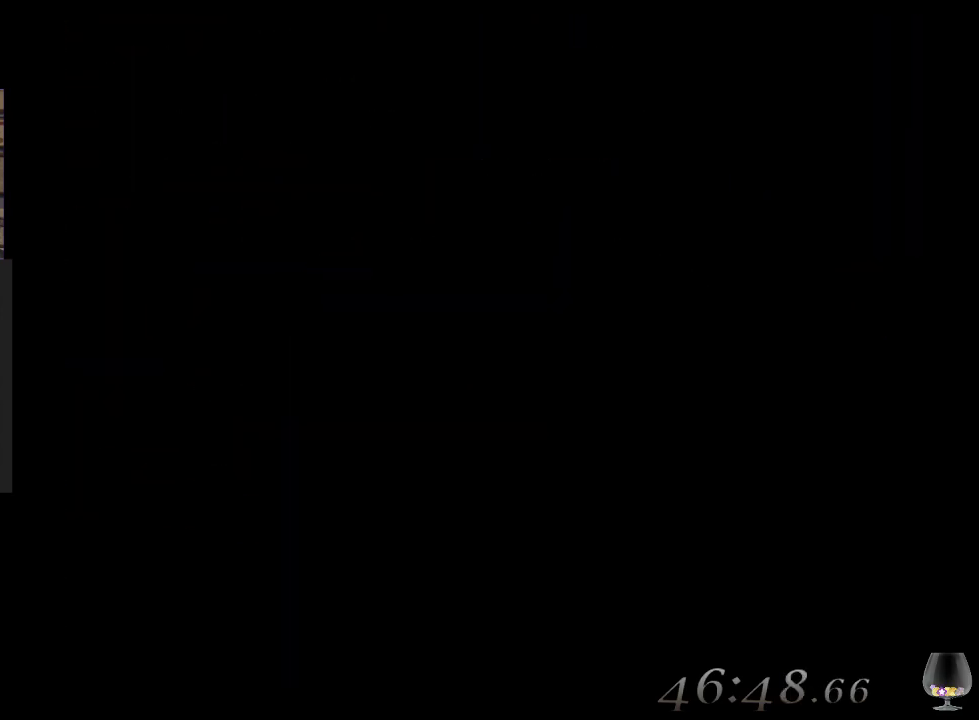
{"buttons": [], "left_stick": "center", "events": []}
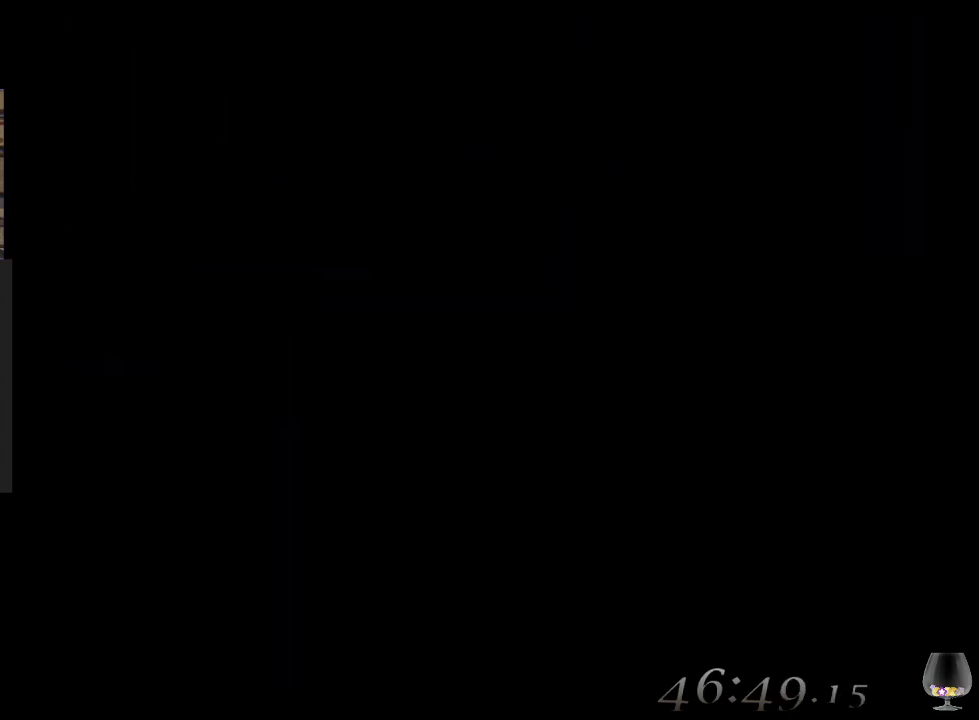
{"buttons": [], "left_stick": "center", "events": []}
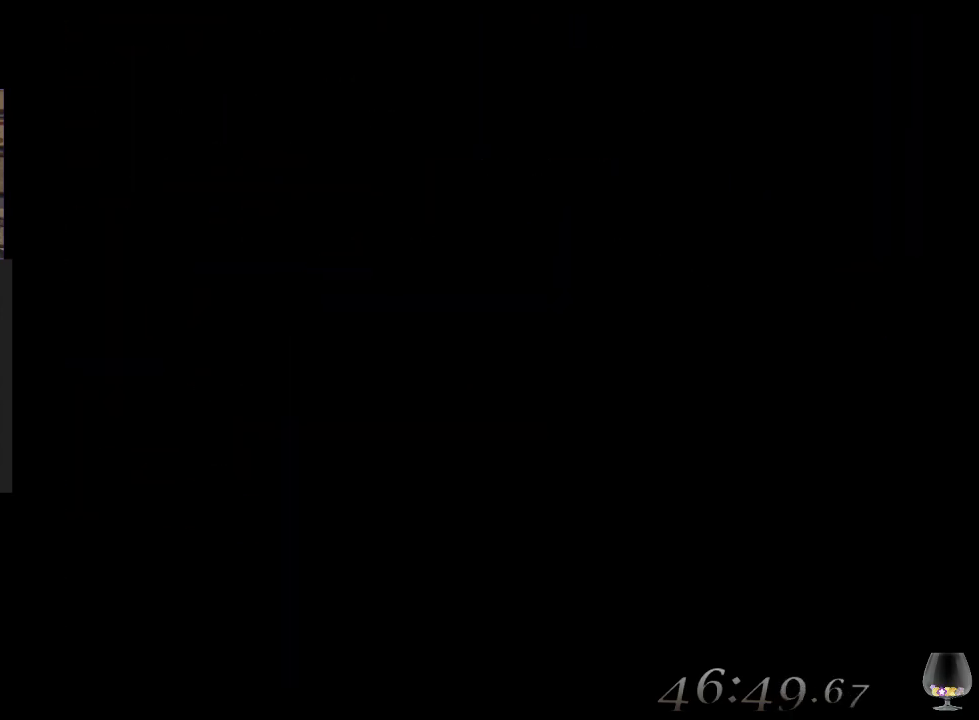
{"buttons": [], "left_stick": "center", "events": []}
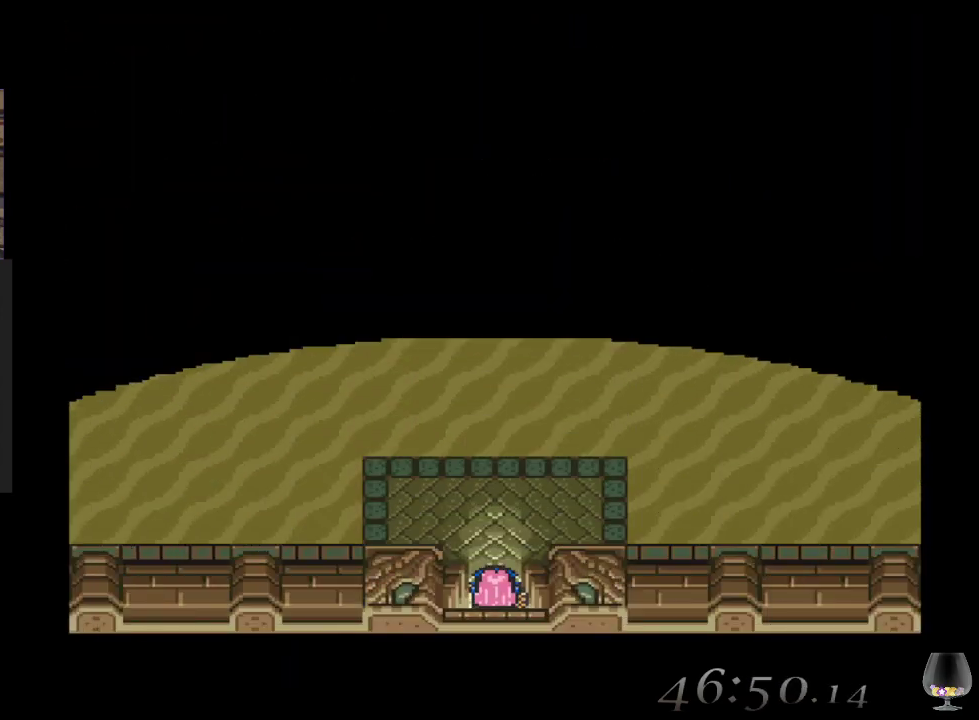
{"buttons": [], "left_stick": "up", "events": [[267, "left_stick", "up"]]}
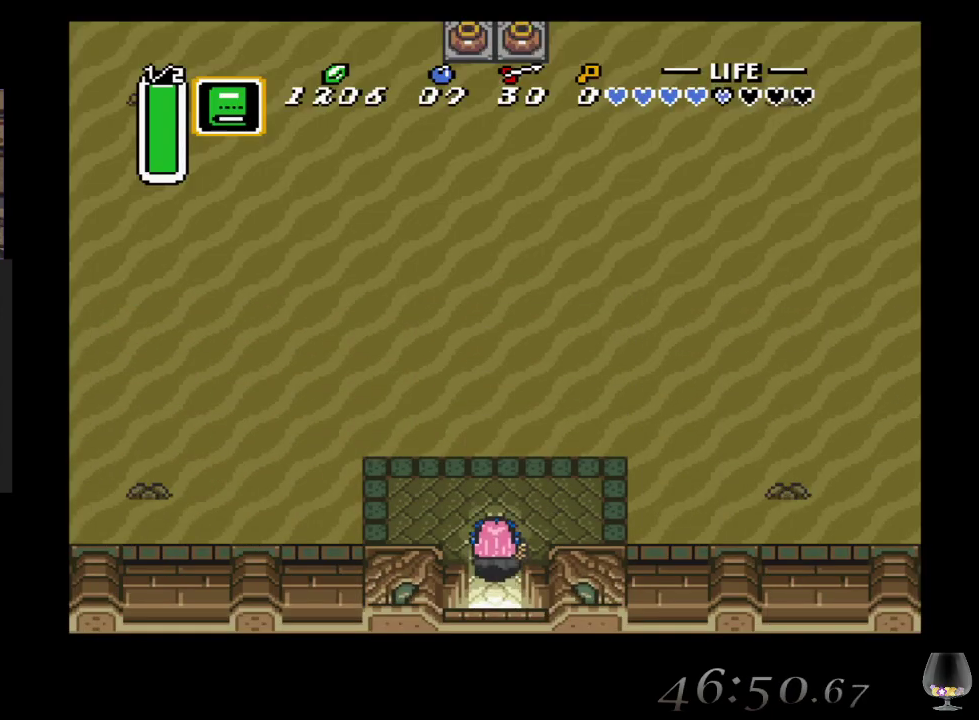
{"buttons": [], "left_stick": "up-left", "events": [[417, "left_stick", "up-left"]]}
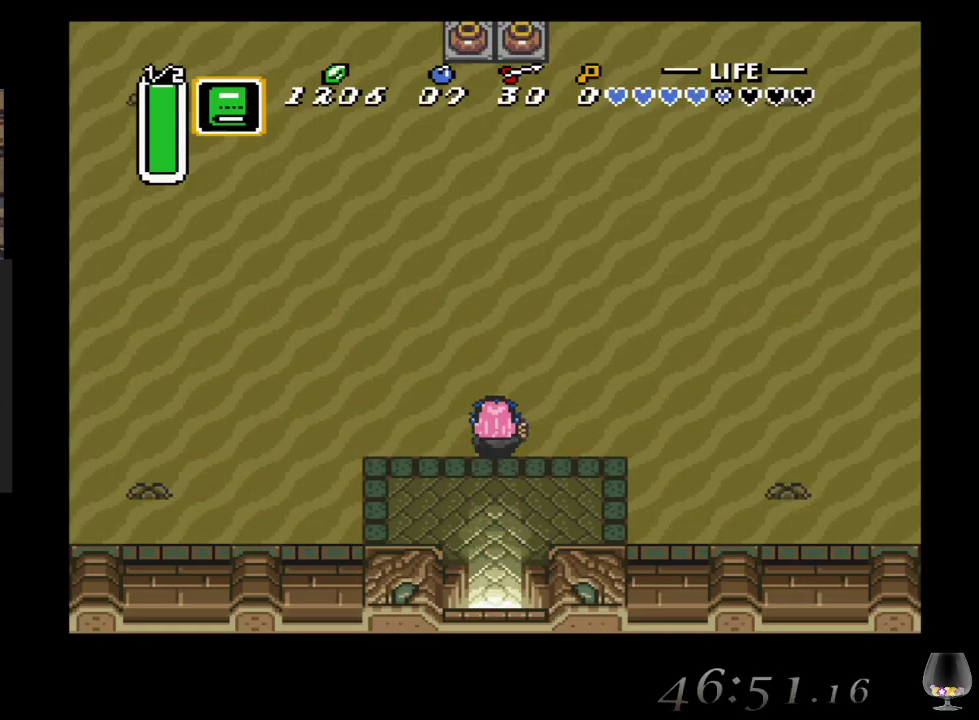
{"buttons": [], "left_stick": "up-left", "events": []}
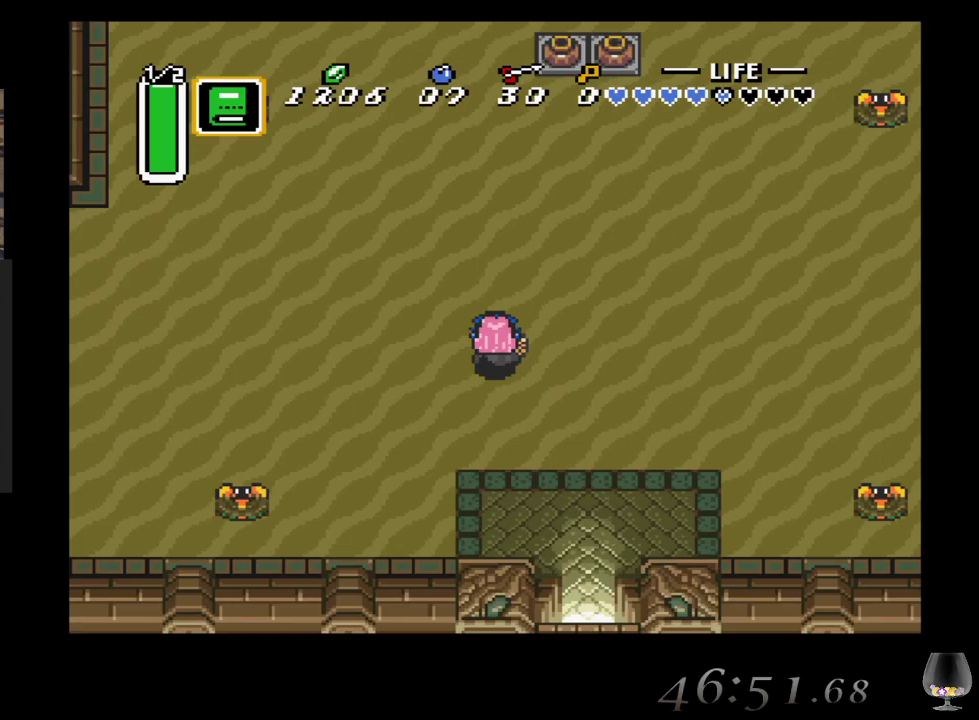
{"buttons": [], "left_stick": "up", "events": [[267, "left_stick", "up"]]}
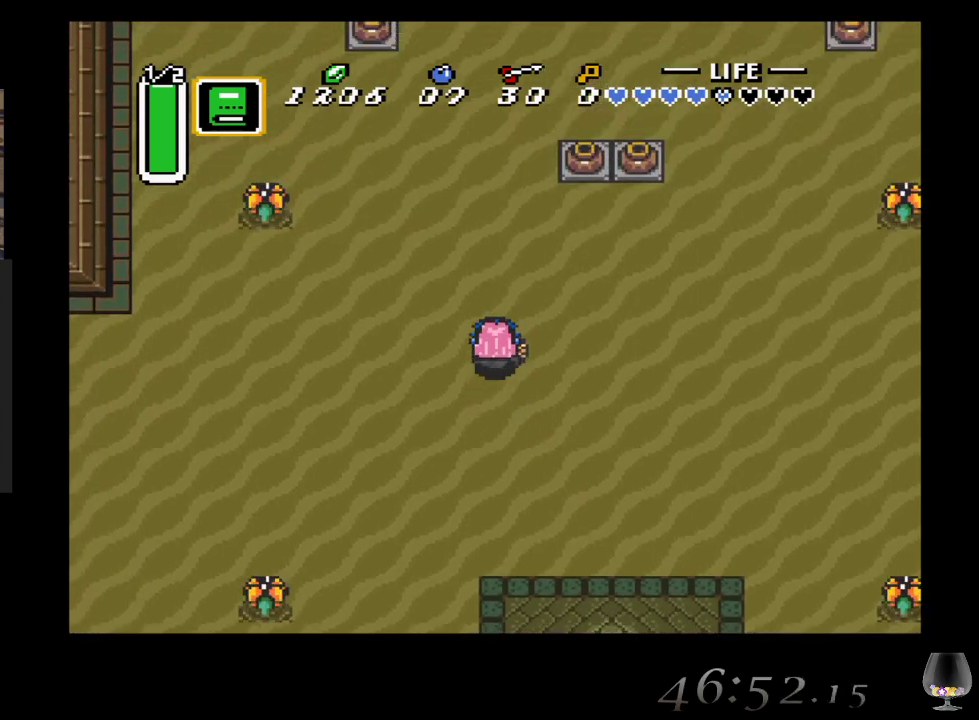
{"buttons": [], "left_stick": "up", "events": []}